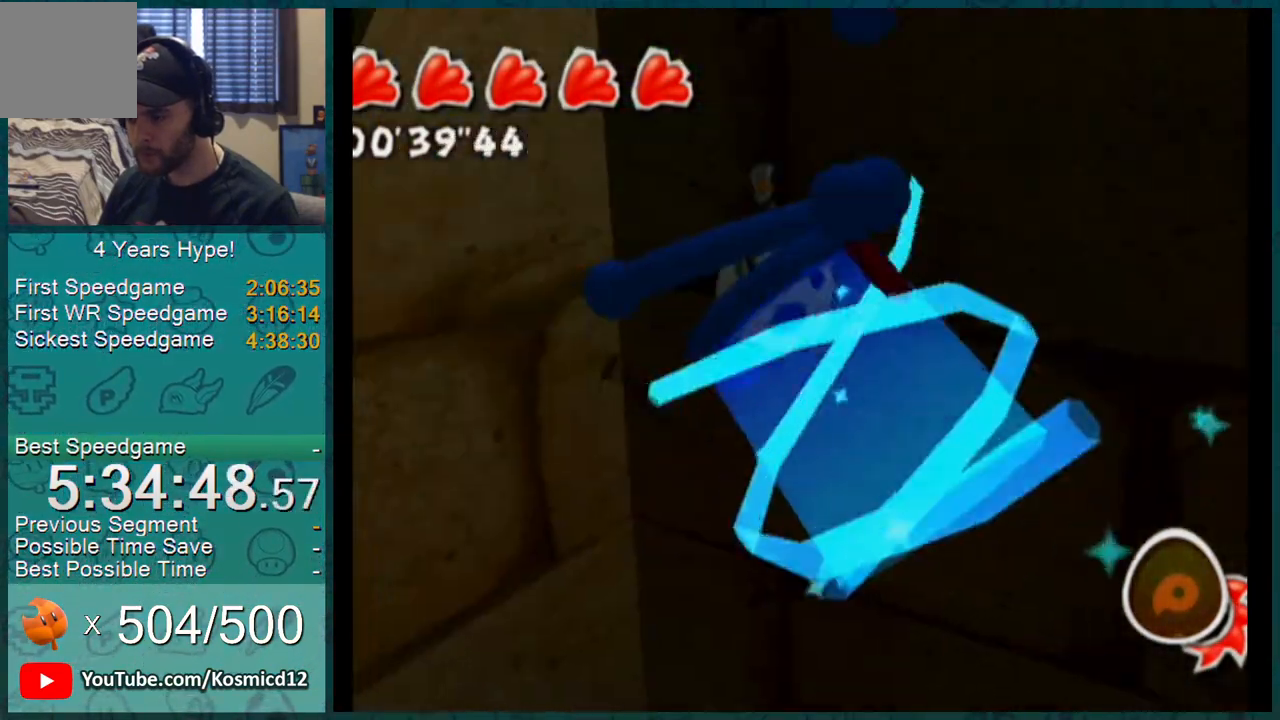
Gameplay with a controller (Nintendo layout); each line is a JSON object with the inputs held at the frame after it. "events" lists button and stick changes between this image and that frame as [ms after this image, input, new state], when the widget could be followed in between. Not read: L3 R2 R3.
{"buttons": ["L1"], "left_stick": "up", "right_stick": "center", "events": [[84, "right_stick", "center"], [351, "L1", "down"]]}
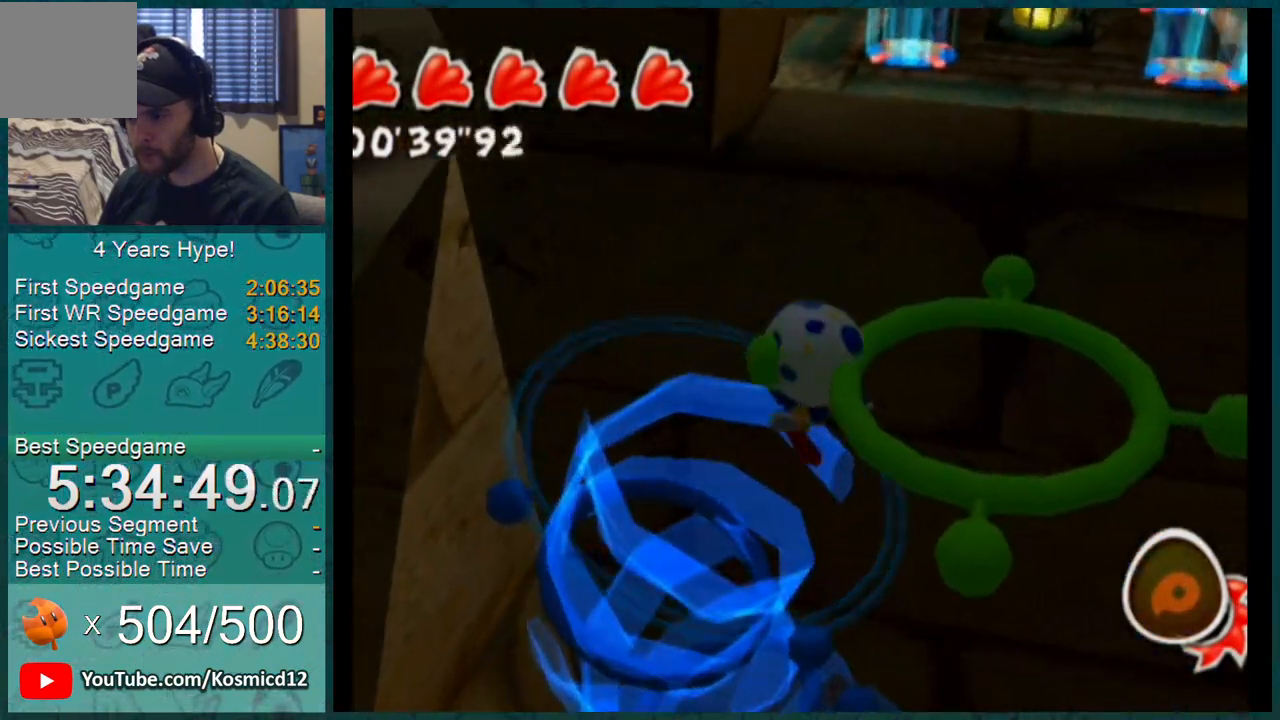
{"buttons": ["L1"], "left_stick": "up", "right_stick": "center", "events": []}
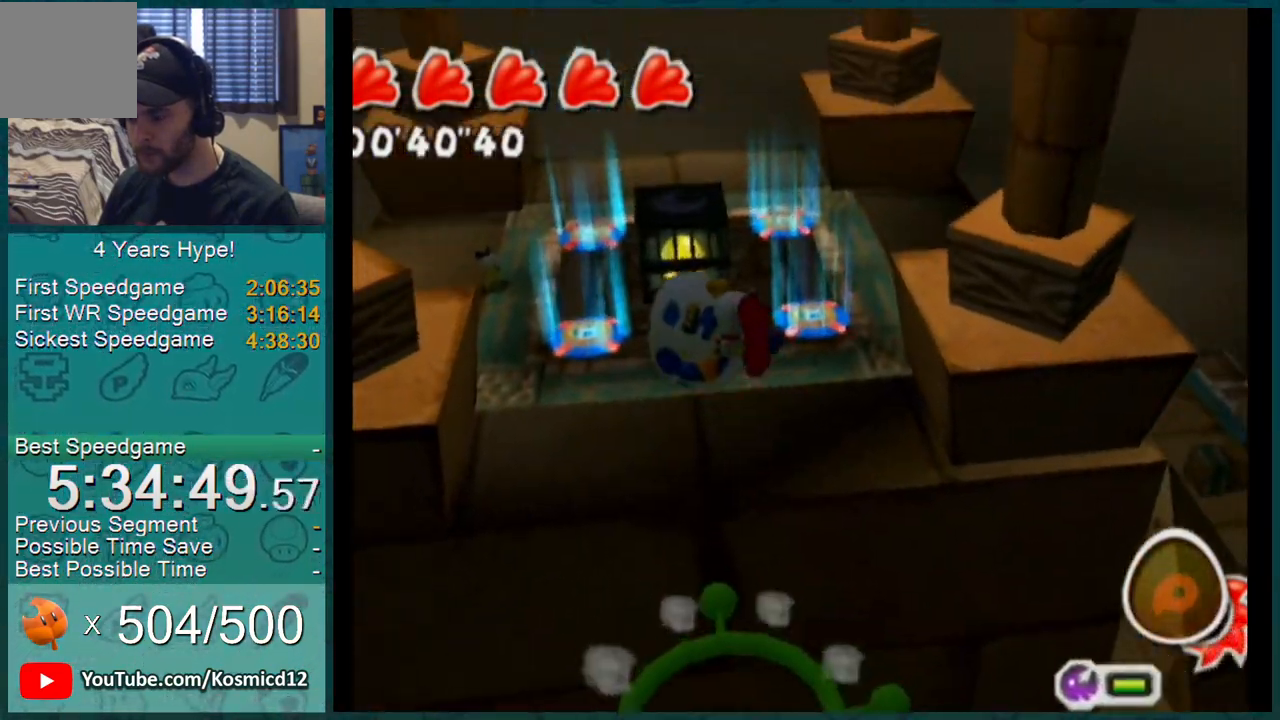
{"buttons": ["L1"], "left_stick": "up", "right_stick": "center", "events": []}
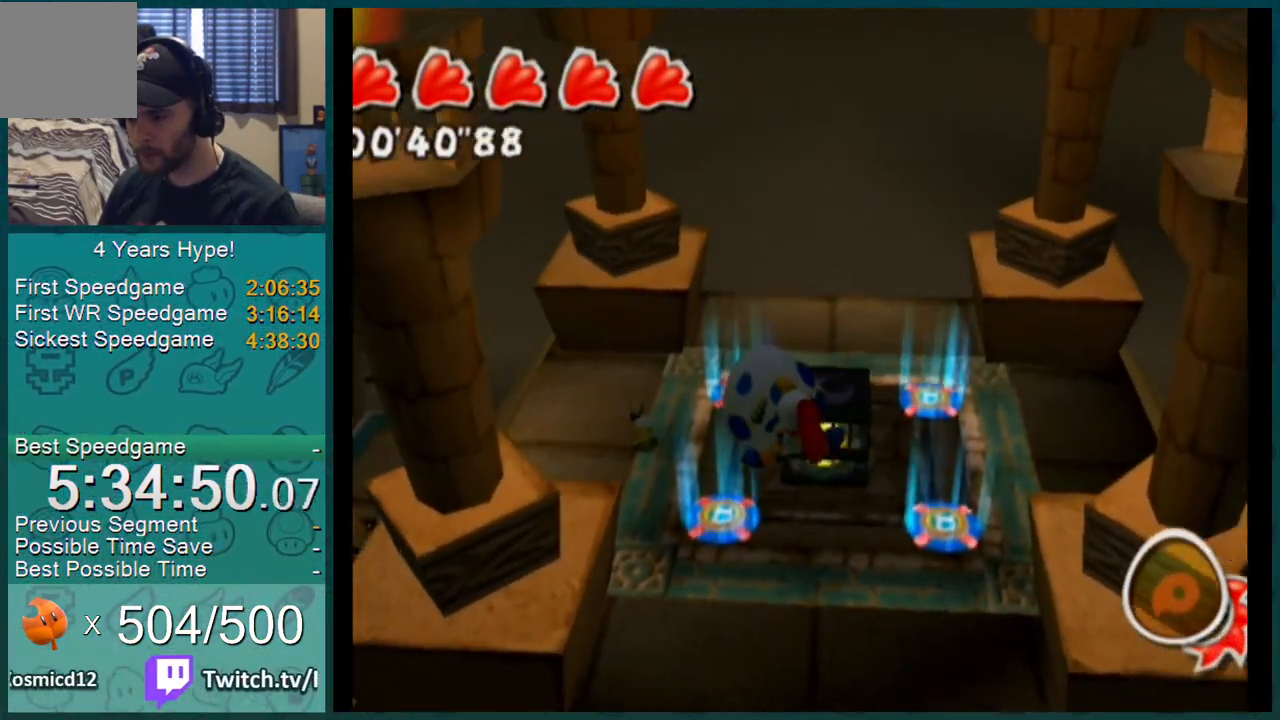
{"buttons": ["L1"], "left_stick": "up", "right_stick": "center", "events": []}
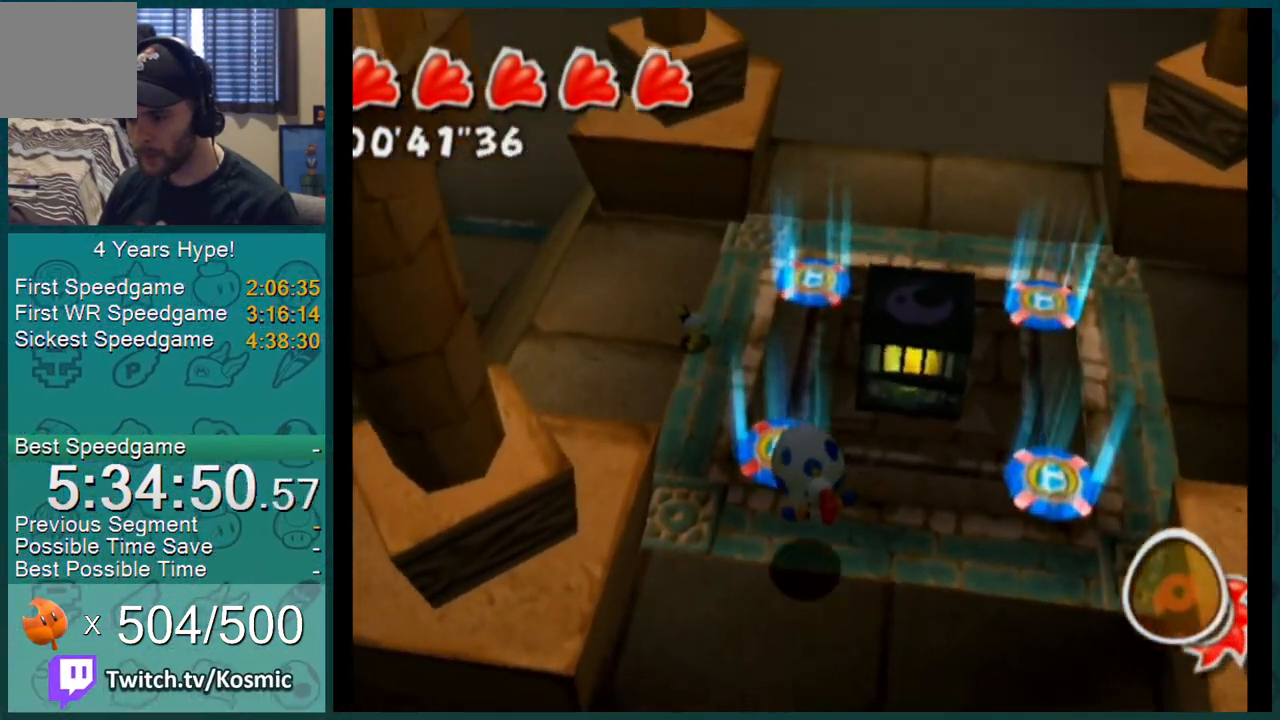
{"buttons": ["L1"], "left_stick": "up", "right_stick": "center", "events": []}
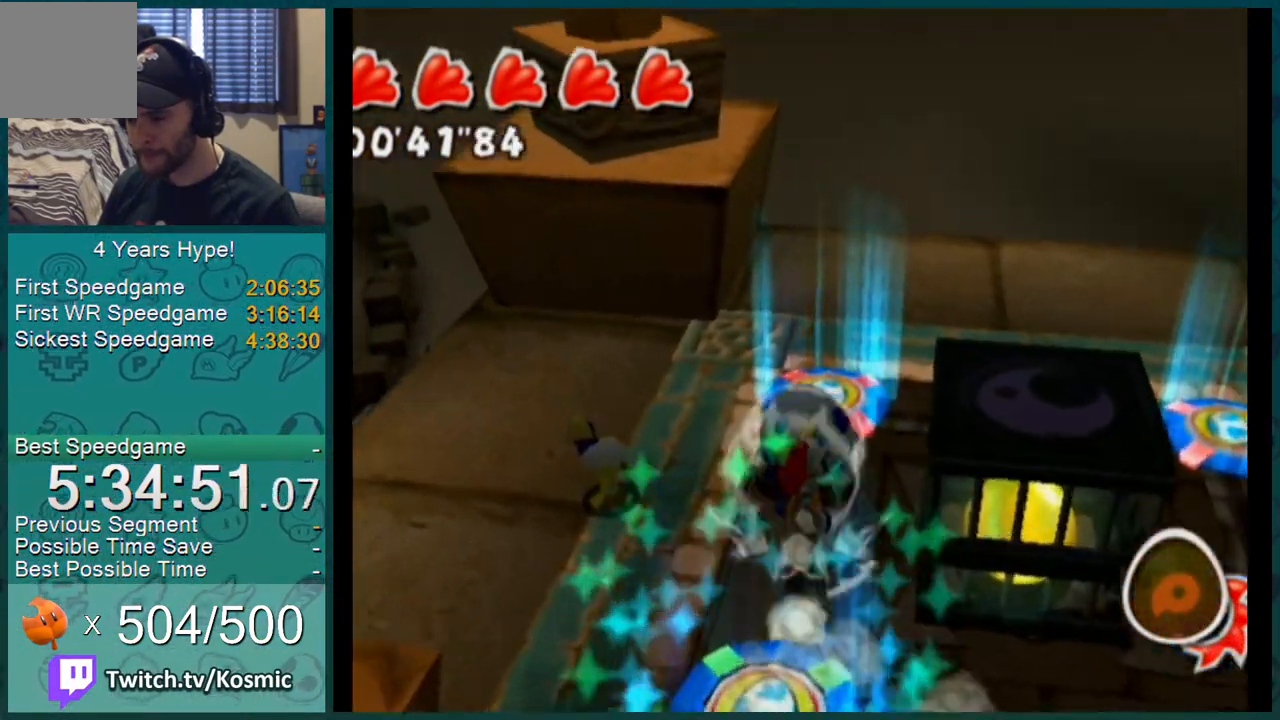
{"buttons": ["L1"], "left_stick": "down-left", "right_stick": "center", "events": [[17, "left_stick", "up-right"], [83, "right_stick", "right"], [117, "left_stick", "right"], [267, "left_stick", "down-right"], [400, "right_stick", "center"], [434, "left_stick", "down-left"]]}
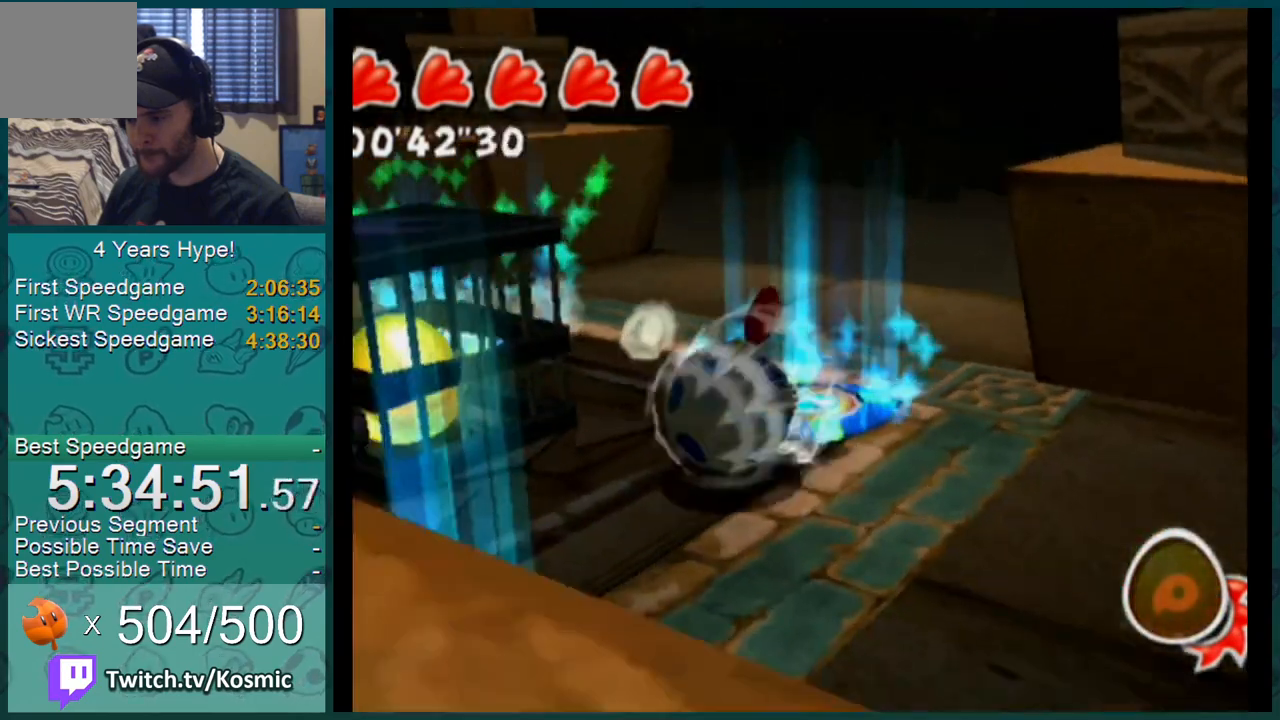
{"buttons": ["L1"], "left_stick": "right", "right_stick": "center", "events": [[117, "left_stick", "center"], [184, "left_stick", "down-left"], [334, "left_stick", "right"]]}
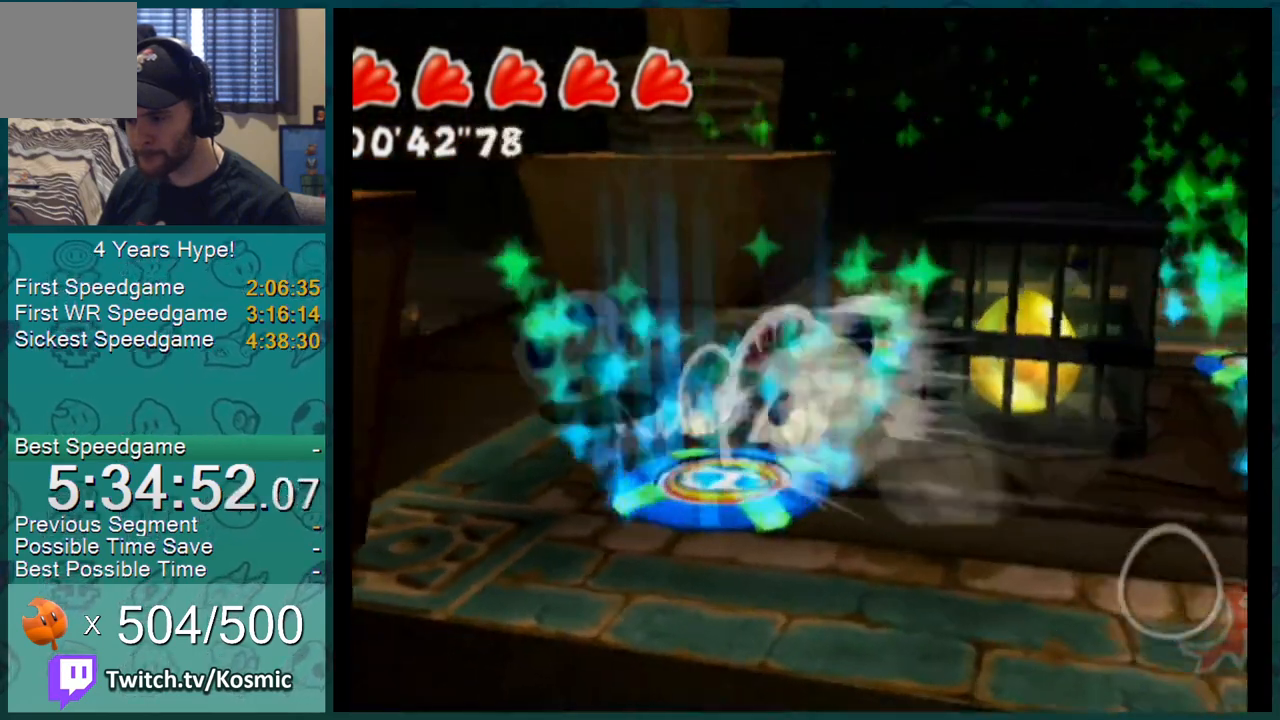
{"buttons": ["L1"], "left_stick": "up", "right_stick": "center", "events": [[167, "right_stick", "up-left"], [183, "left_stick", "up-right"], [284, "left_stick", "up"], [417, "right_stick", "center"]]}
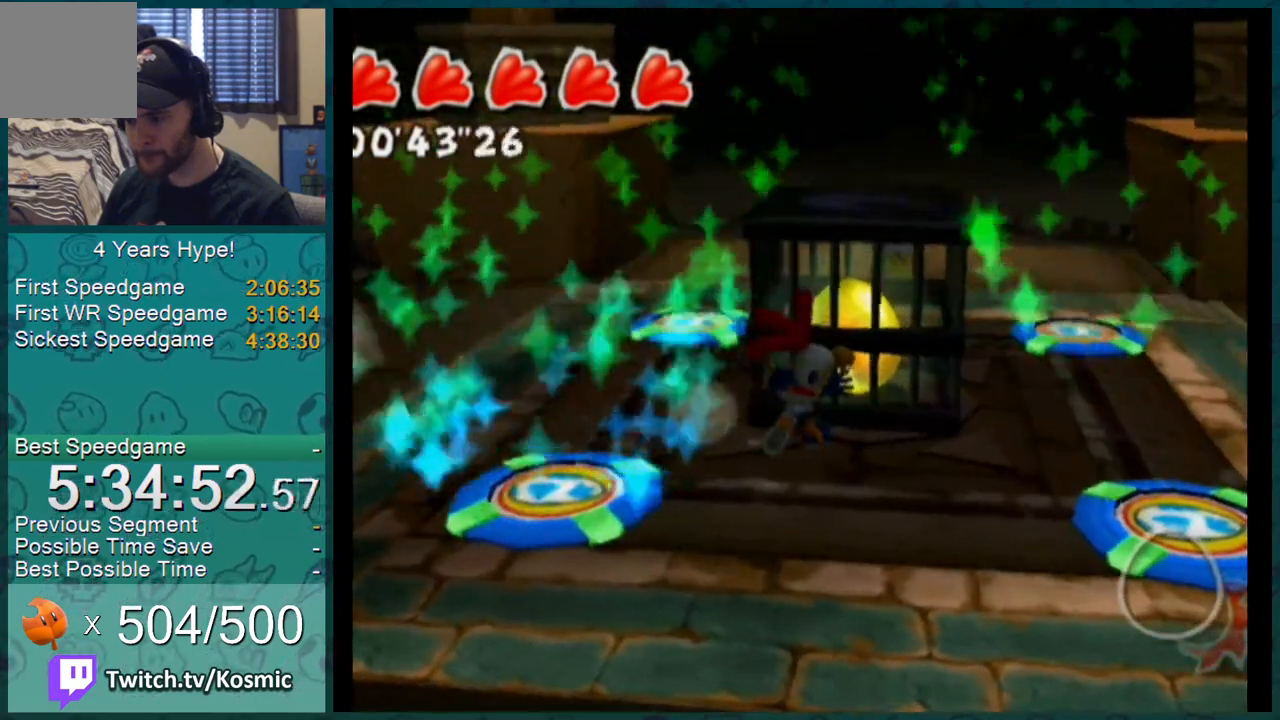
{"buttons": ["L1"], "left_stick": "up", "right_stick": "center", "events": []}
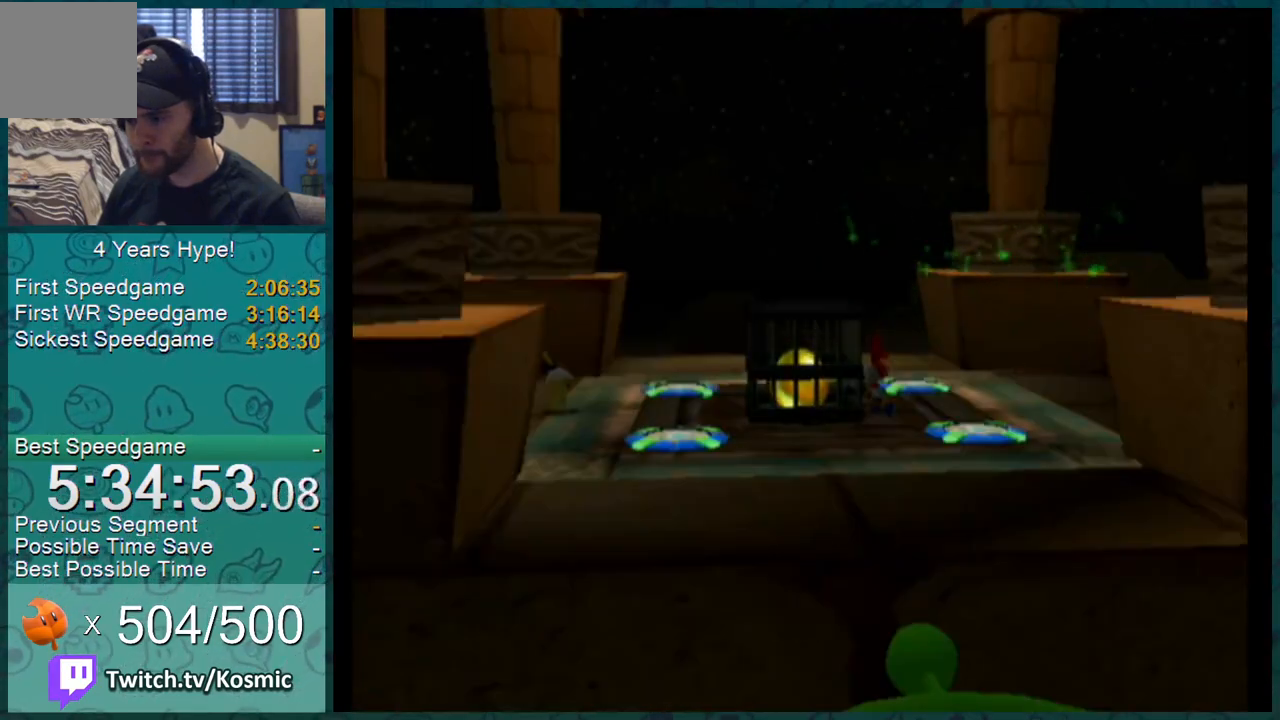
{"buttons": [], "left_stick": "up", "right_stick": "center", "events": [[484, "L1", "up"]]}
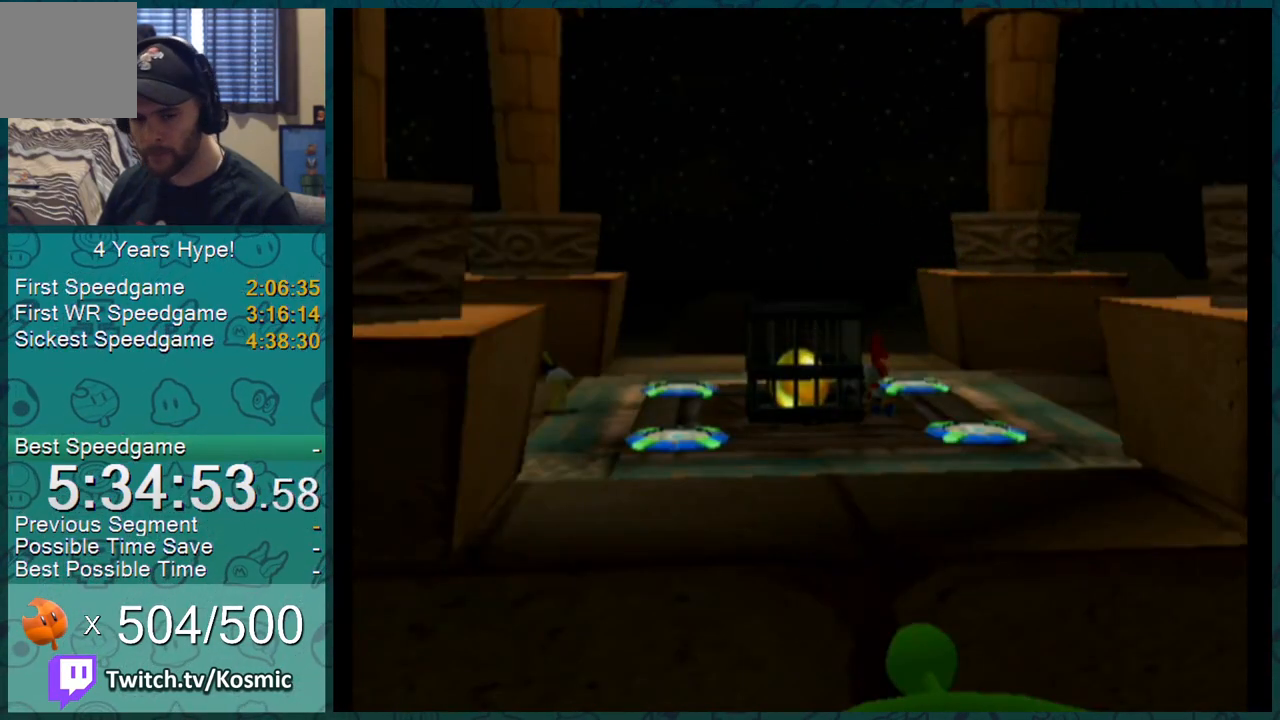
{"buttons": ["L1"], "left_stick": "up", "right_stick": "center", "events": [[134, "L1", "down"]]}
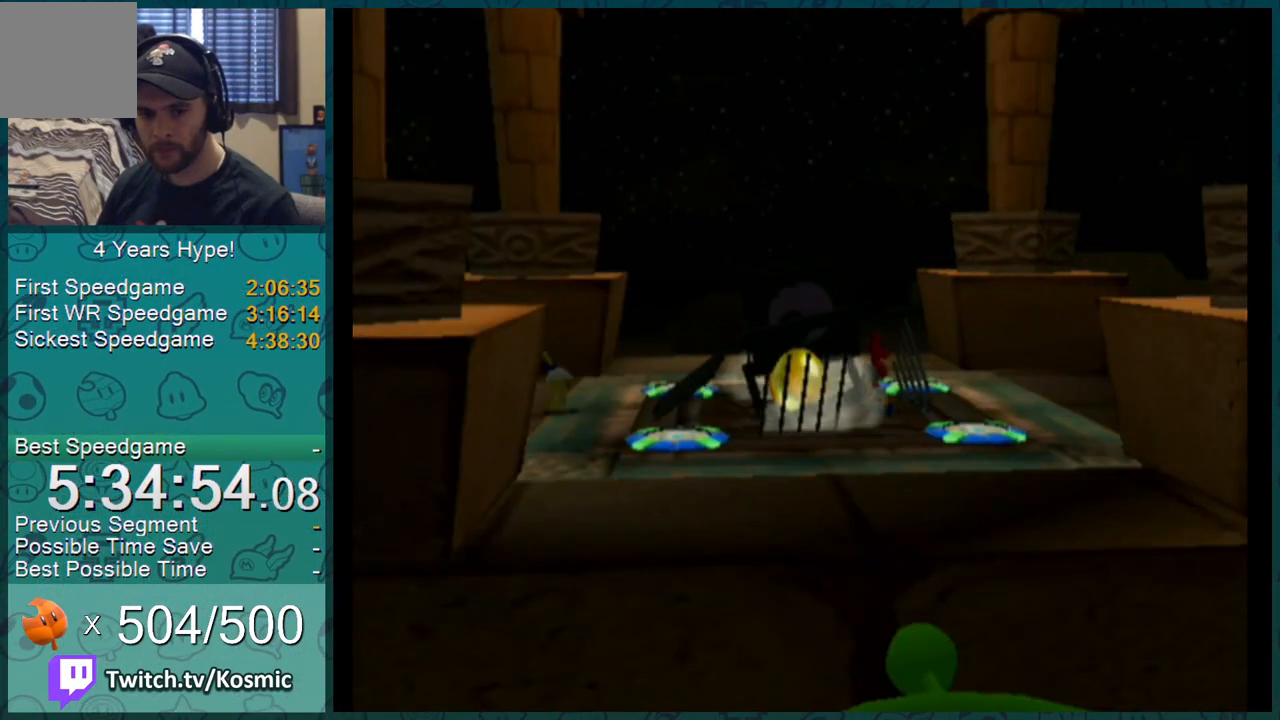
{"buttons": ["L1"], "left_stick": "up", "right_stick": "center", "events": []}
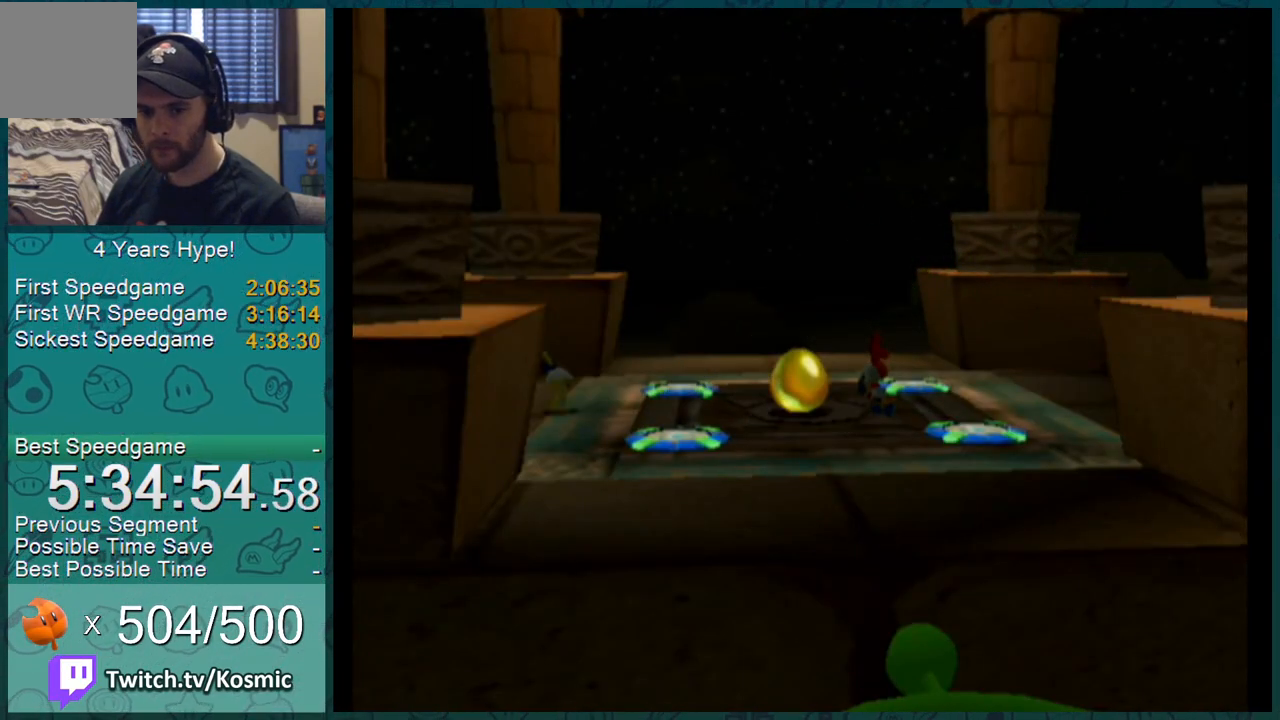
{"buttons": ["L1"], "left_stick": "up", "right_stick": "center", "events": []}
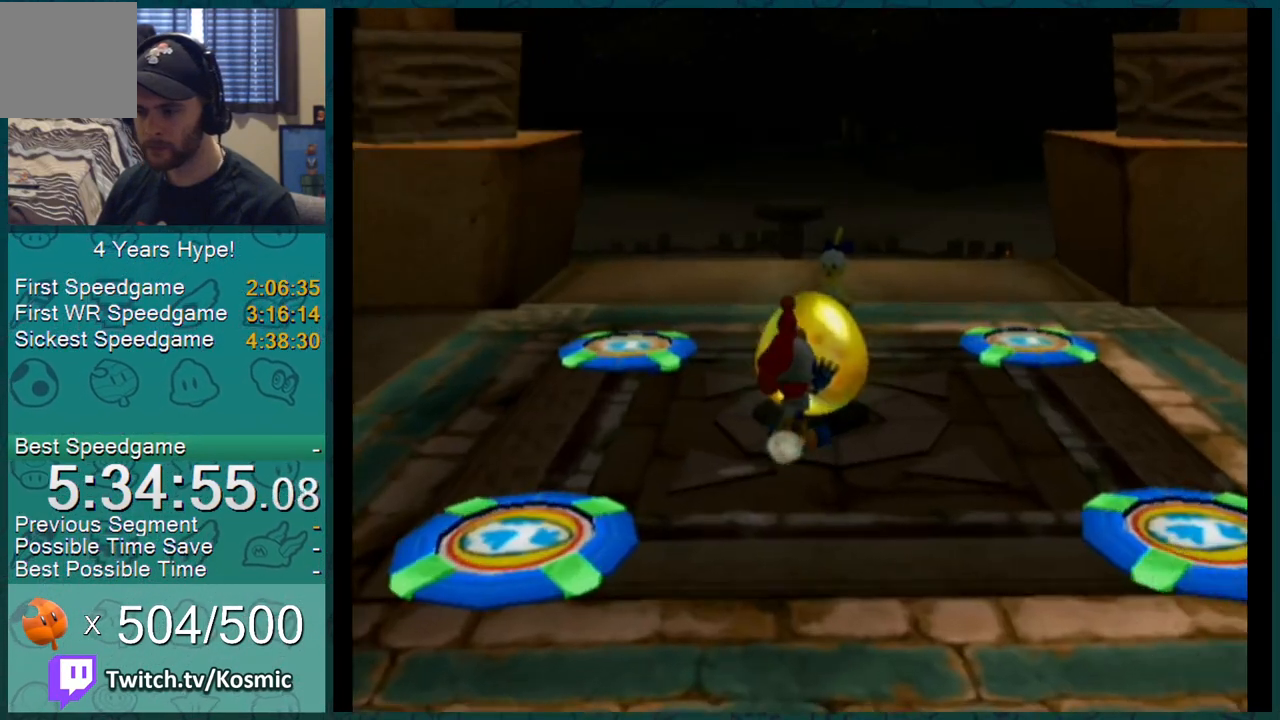
{"buttons": ["A", "B", "L1"], "left_stick": "up", "right_stick": "center"}
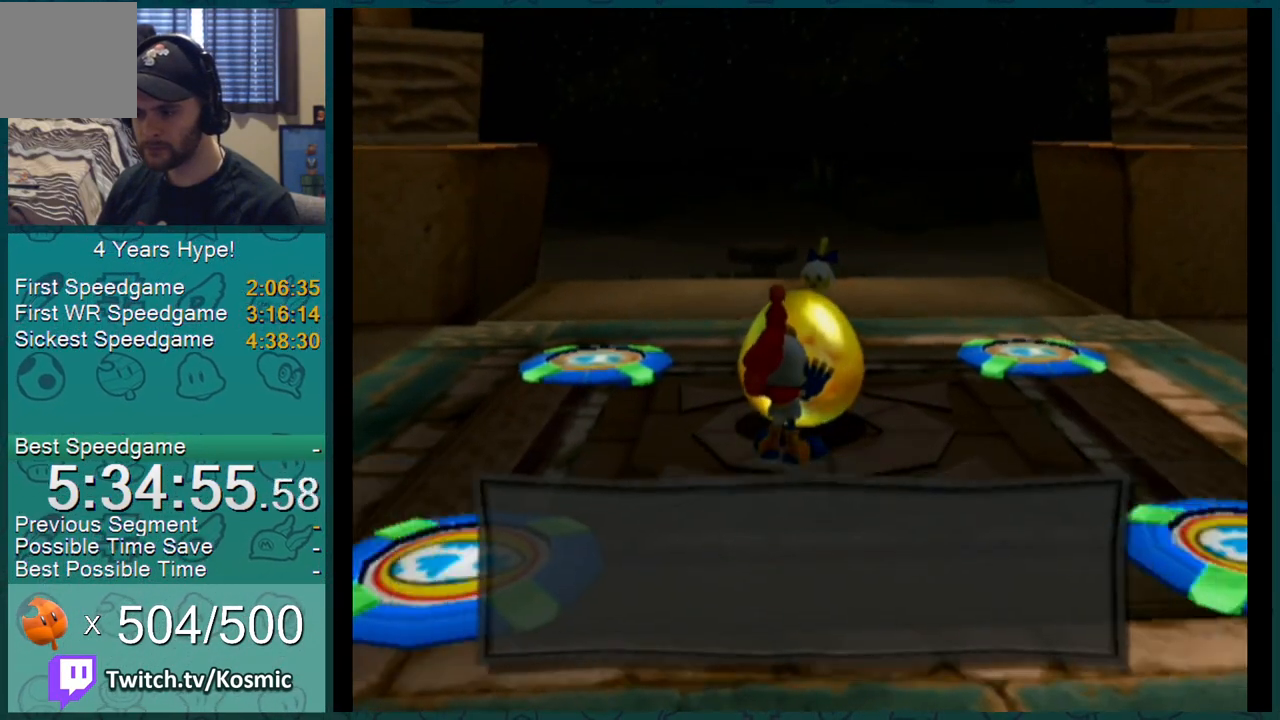
{"buttons": ["A"], "left_stick": "left", "right_stick": "center"}